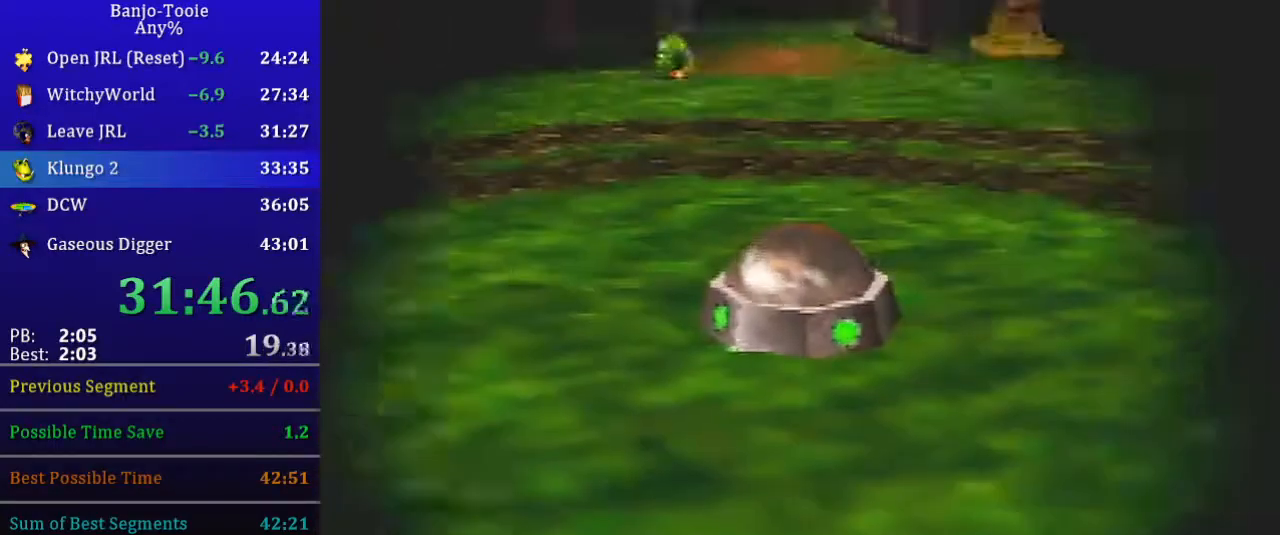
Gameplay with a controller (Nintendo layout); each line is a JSON object with the inputs held at the frame after it. "button_events" lists button changes between this image and that frame as [ms after this image, input, new state], when the widget could be followed in between (sticks are given only as held states). Not read: C_RIGHT L3 R3 Z.
{"buttons": [], "left_stick": "right", "button_events": []}
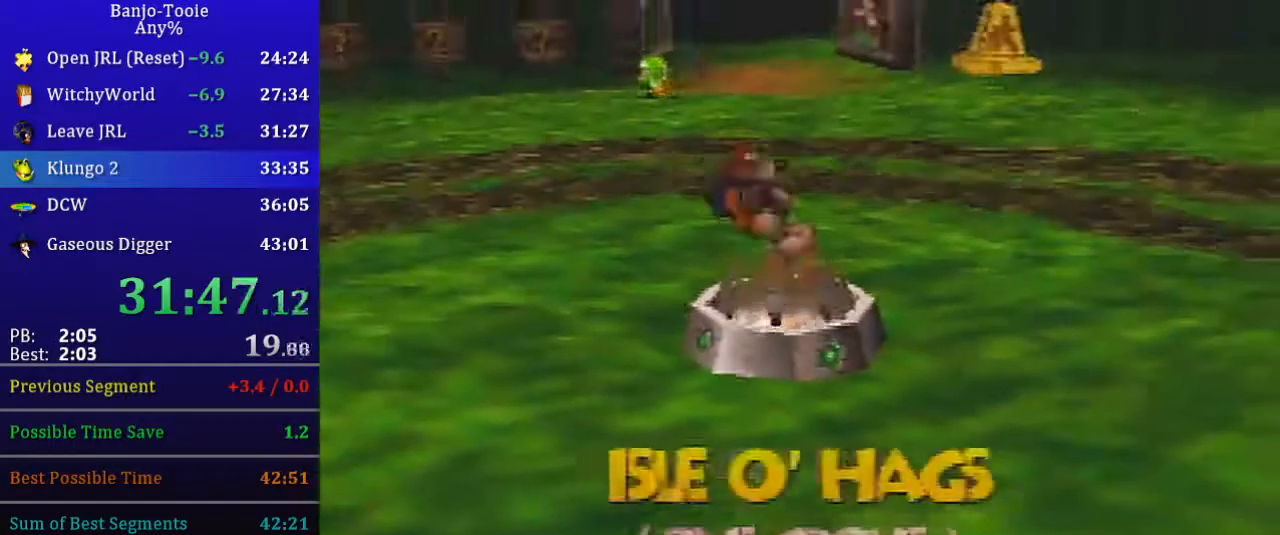
{"buttons": [], "left_stick": "right", "button_events": []}
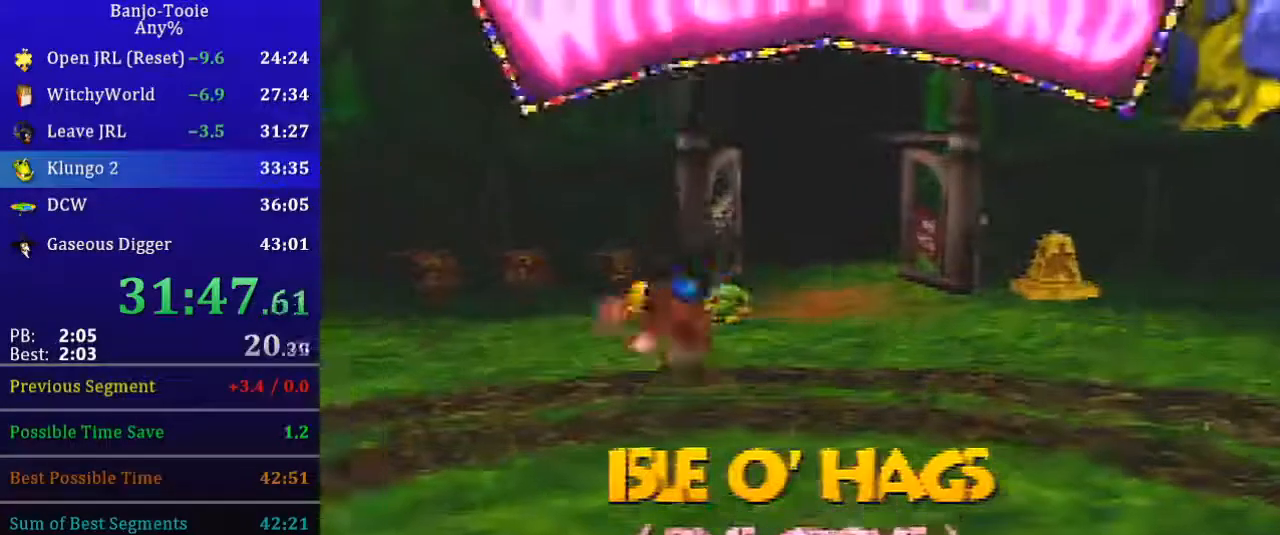
{"buttons": ["C_LEFT"], "left_stick": "right", "button_events": [[234, "C_LEFT", "down"]]}
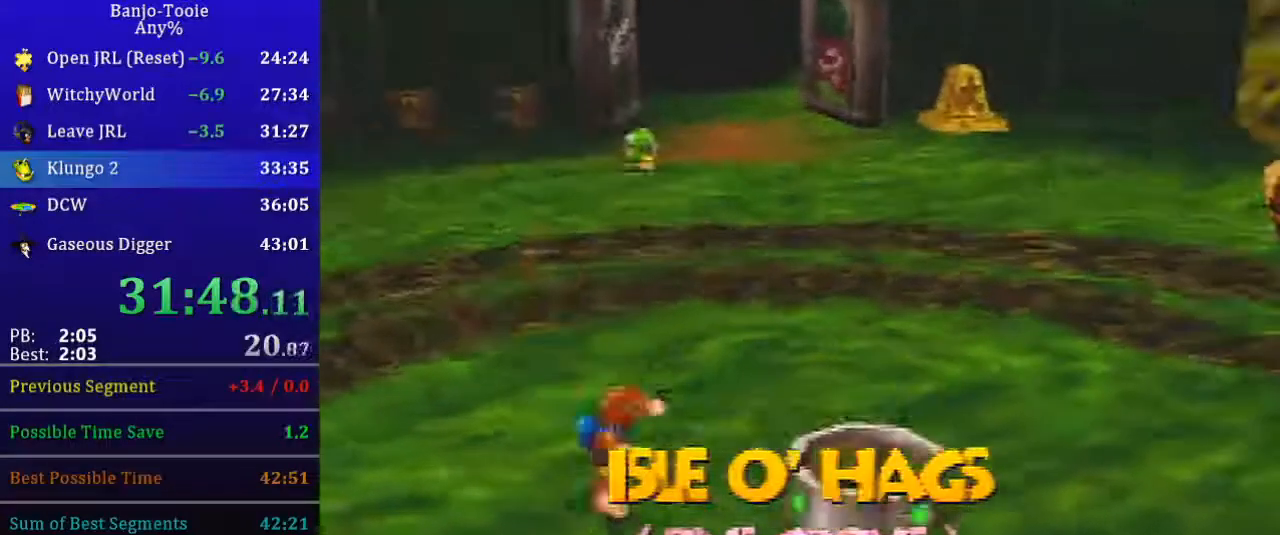
{"buttons": ["C_LEFT"], "left_stick": "up-right", "button_events": []}
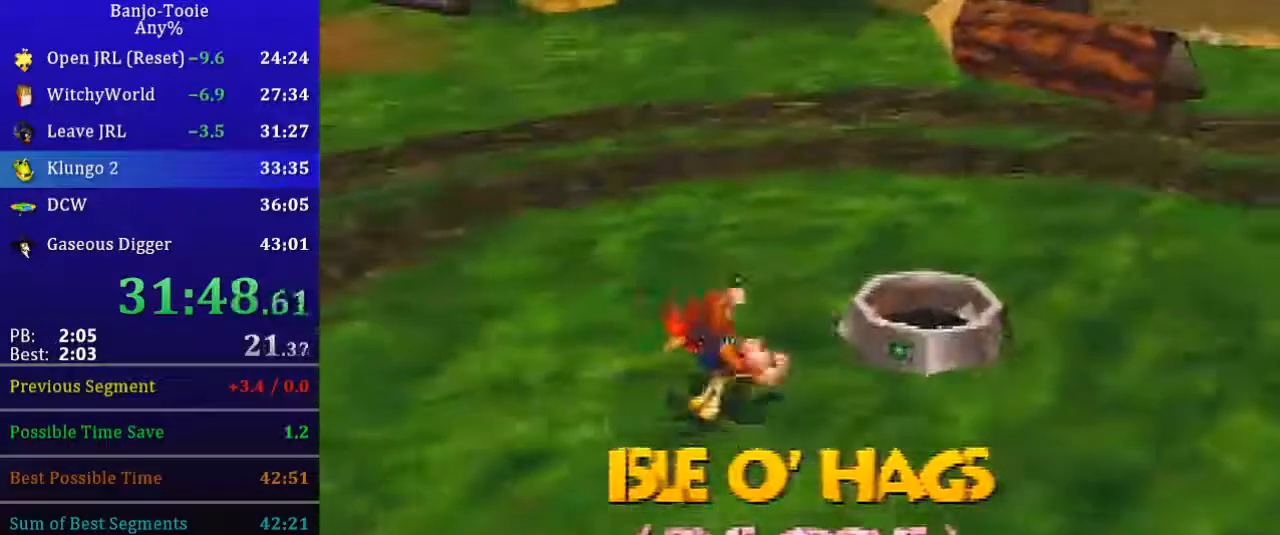
{"buttons": [], "left_stick": "up-right", "button_events": [[101, "A", "down"], [201, "C_LEFT", "up"], [334, "A", "up"]]}
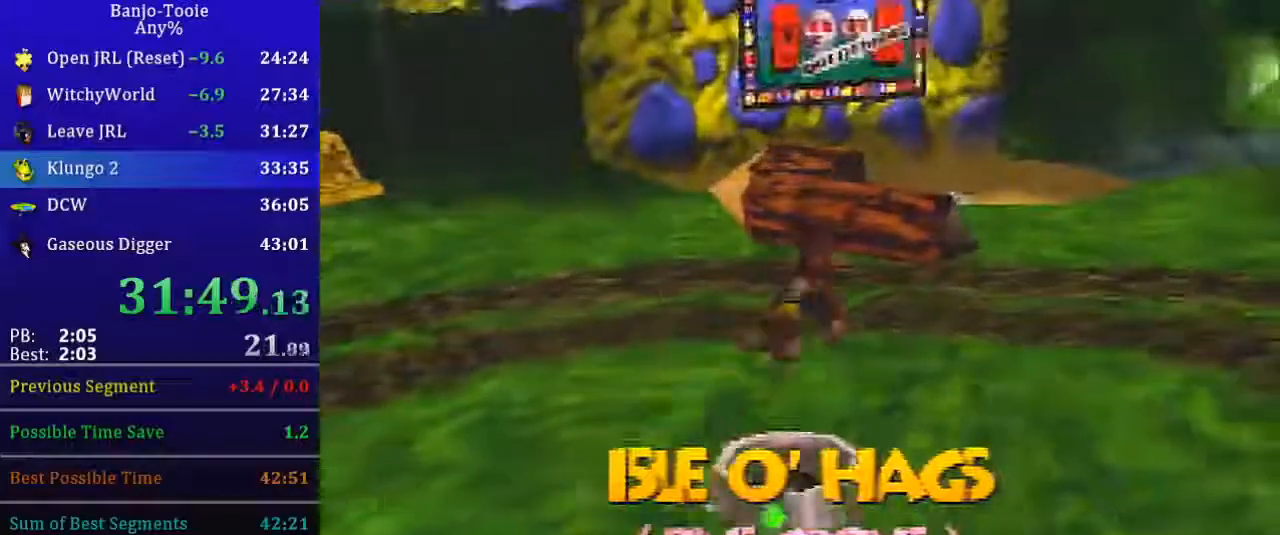
{"buttons": ["A"], "left_stick": "up-right", "button_events": [[400, "A", "down"]]}
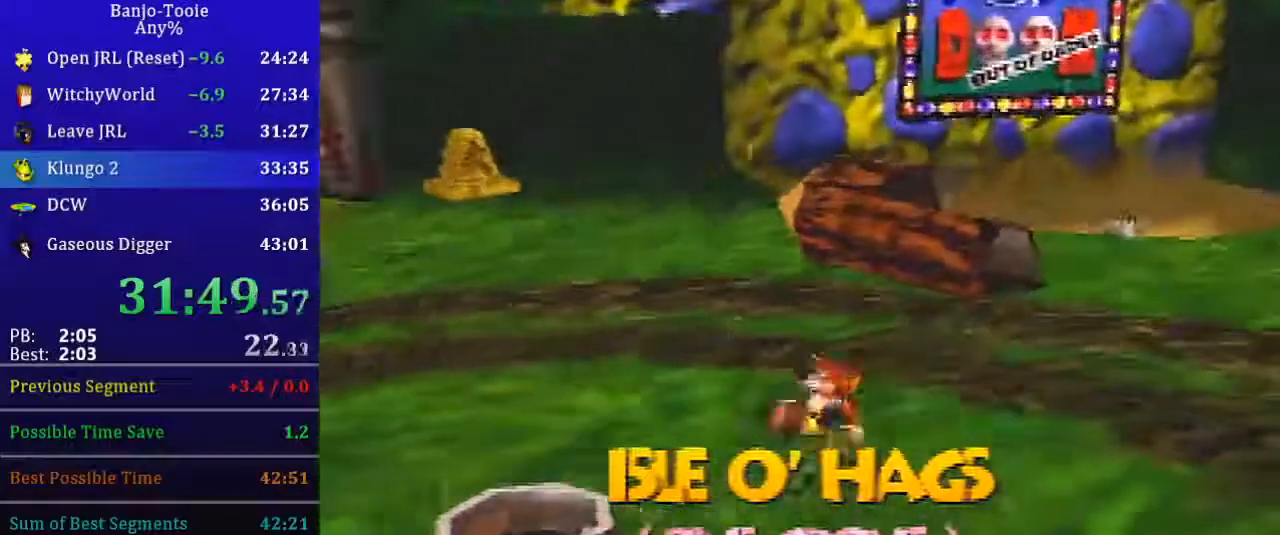
{"buttons": [], "left_stick": "up-right", "button_events": [[67, "A", "up"]]}
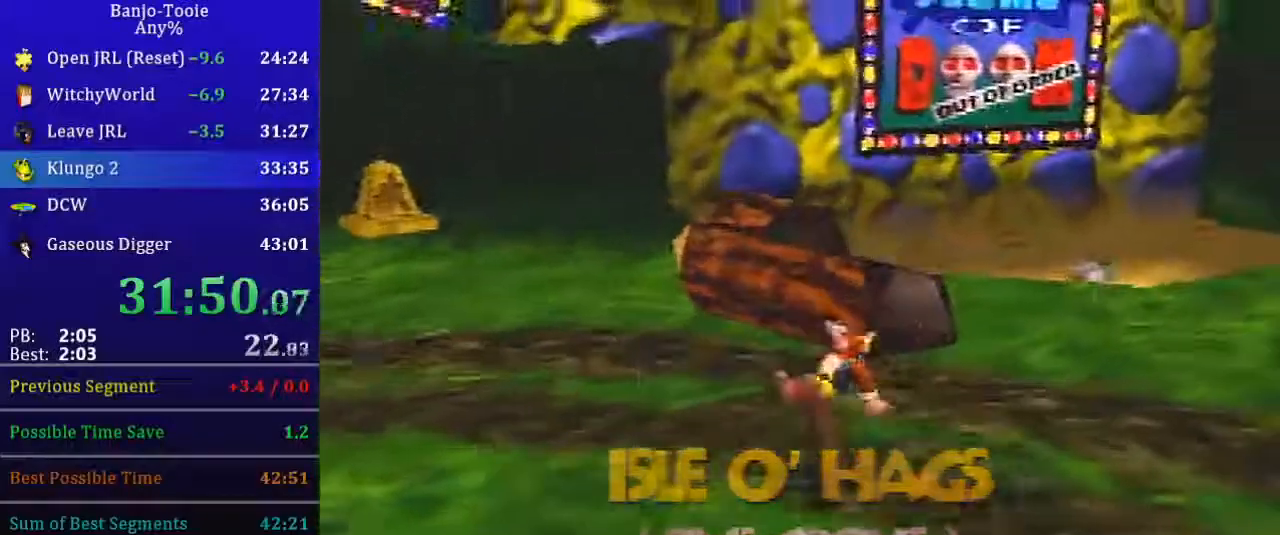
{"buttons": [], "left_stick": "up-right", "button_events": [[166, "A", "down"], [333, "A", "up"]]}
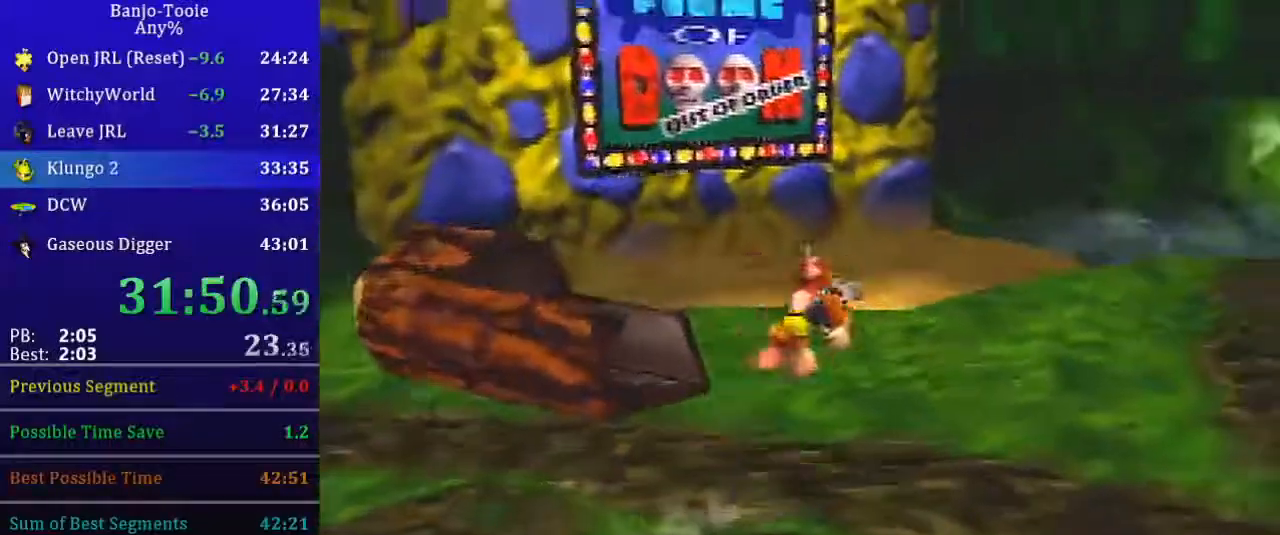
{"buttons": ["A"], "left_stick": "up-right", "button_events": [[401, "A", "down"]]}
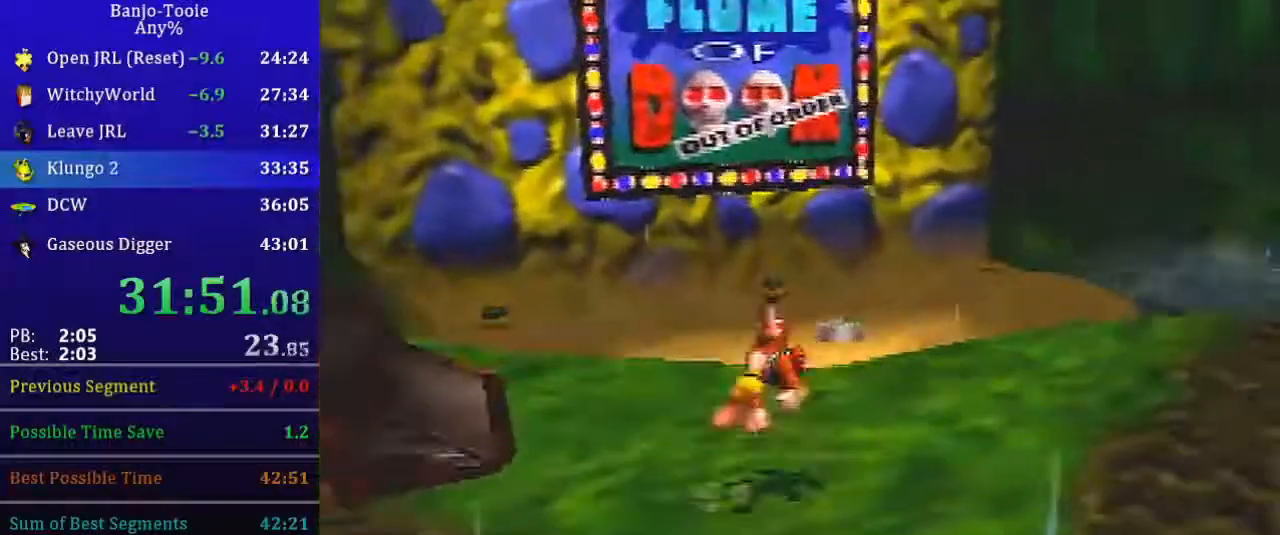
{"buttons": [], "left_stick": "up-right", "button_events": [[66, "A", "up"]]}
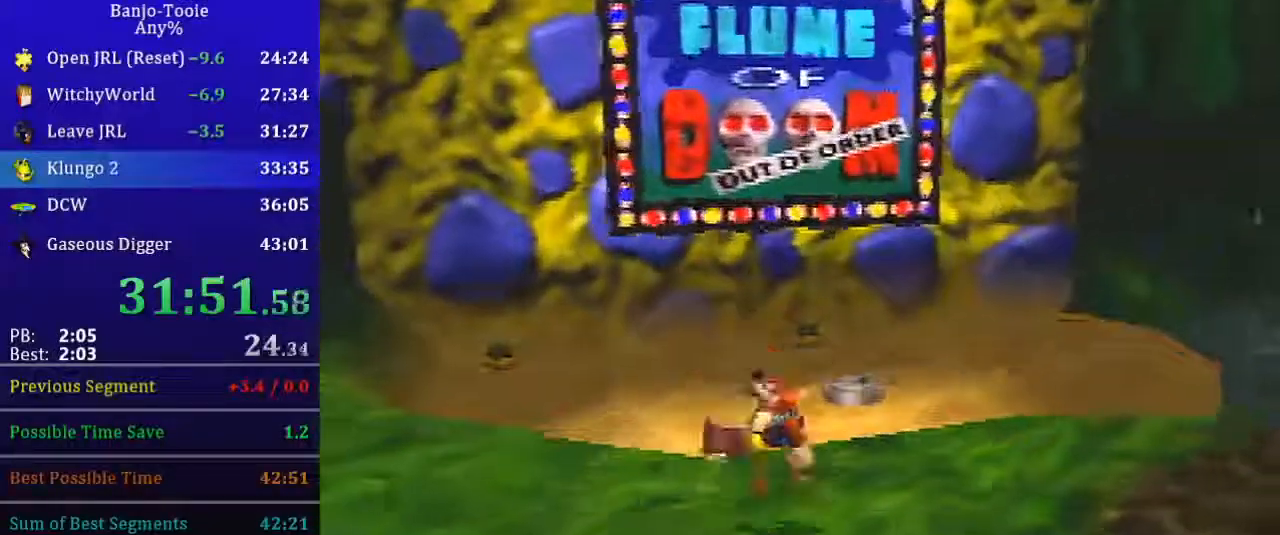
{"buttons": [], "left_stick": "up-right", "button_events": [[134, "A", "down"], [467, "A", "up"]]}
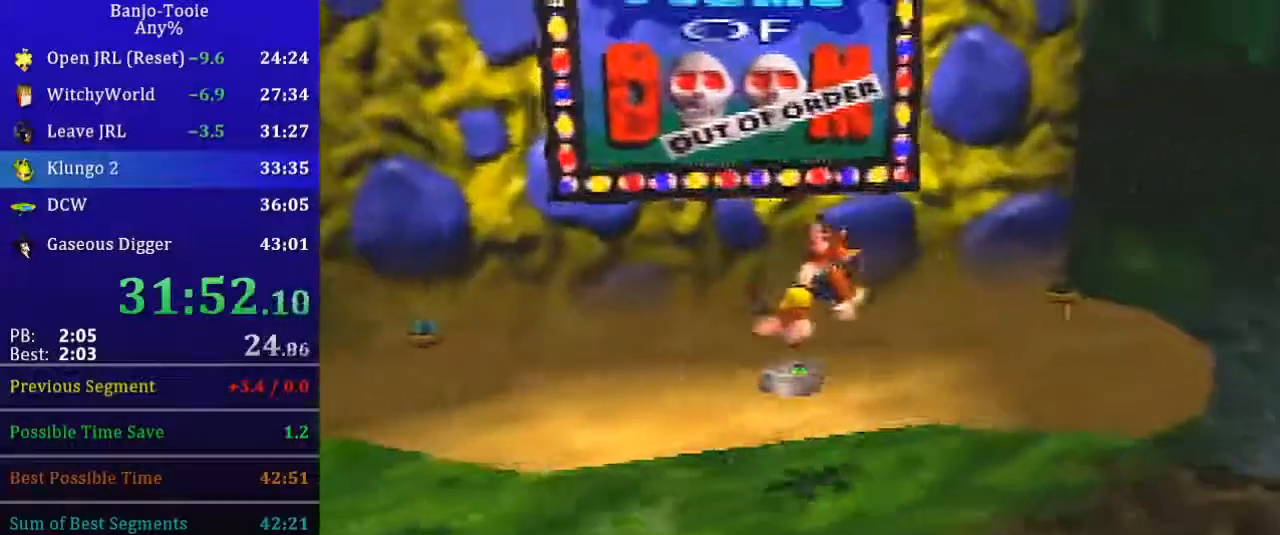
{"buttons": ["C_LEFT"], "left_stick": "right", "button_events": [[367, "C_LEFT", "down"]]}